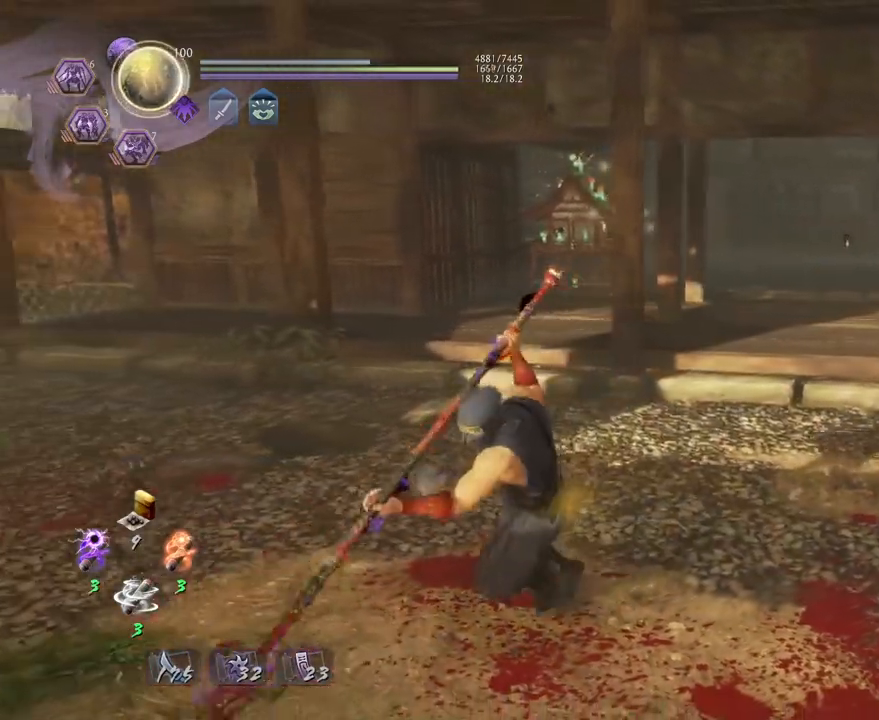
Gameplay with a controller (PlayStation layout); each line is a JSON object with the inputs held at the frame after it. "events" lists button and stick changes between this image and that frame as [ms after this image, input, new state], when the widget could be followed in between.
{"buttons": [], "left_stick": "down-right", "right_stick": "center", "events": [[100, "left_stick", "down"], [433, "left_stick", "down-right"]]}
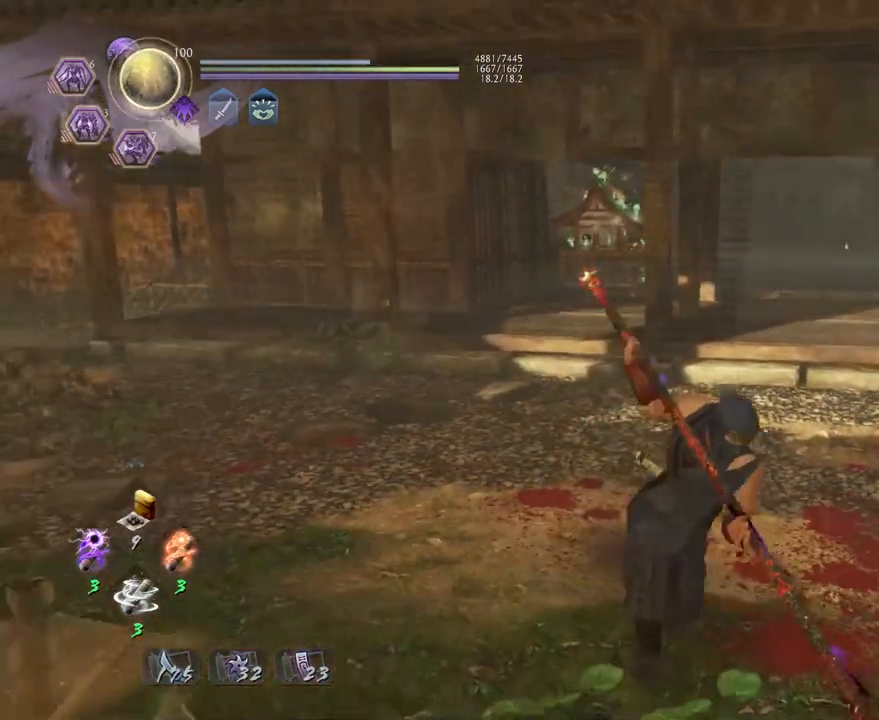
{"buttons": [], "left_stick": "right", "right_stick": "center", "events": [[283, "left_stick", "right"]]}
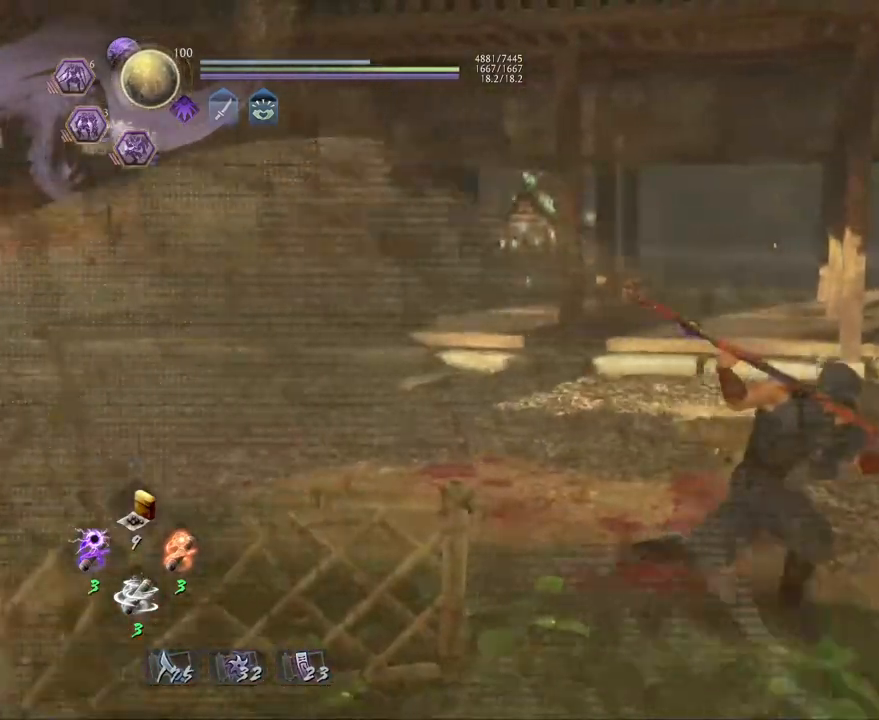
{"buttons": [], "left_stick": "up-right", "right_stick": "left", "events": [[167, "right_stick", "left"], [250, "left_stick", "up-right"]]}
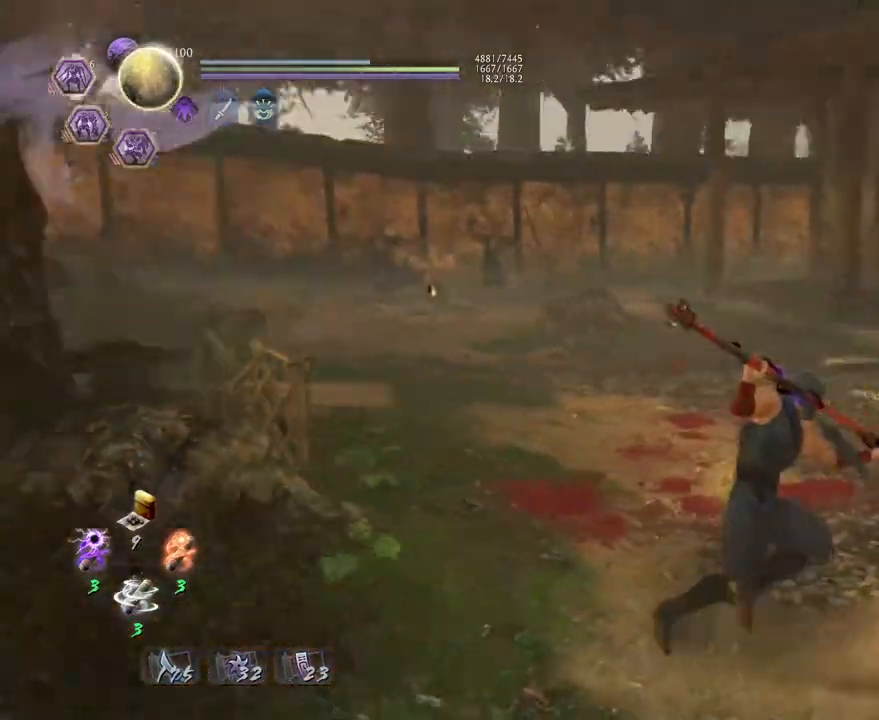
{"buttons": ["SQUARE"], "left_stick": "center", "right_stick": "center", "events": [[50, "left_stick", "up"], [200, "right_stick", "center"], [283, "left_stick", "center"], [417, "SQUARE", "down"]]}
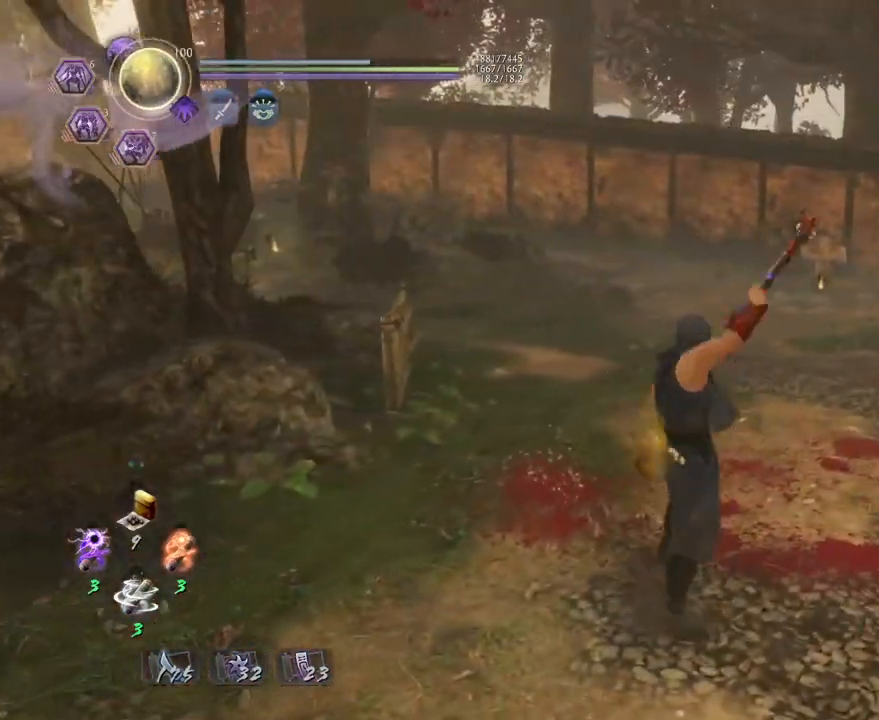
{"buttons": ["TRIANGLE"], "left_stick": "center", "right_stick": "center", "events": [[50, "SQUARE", "up"], [283, "TRIANGLE", "down"]]}
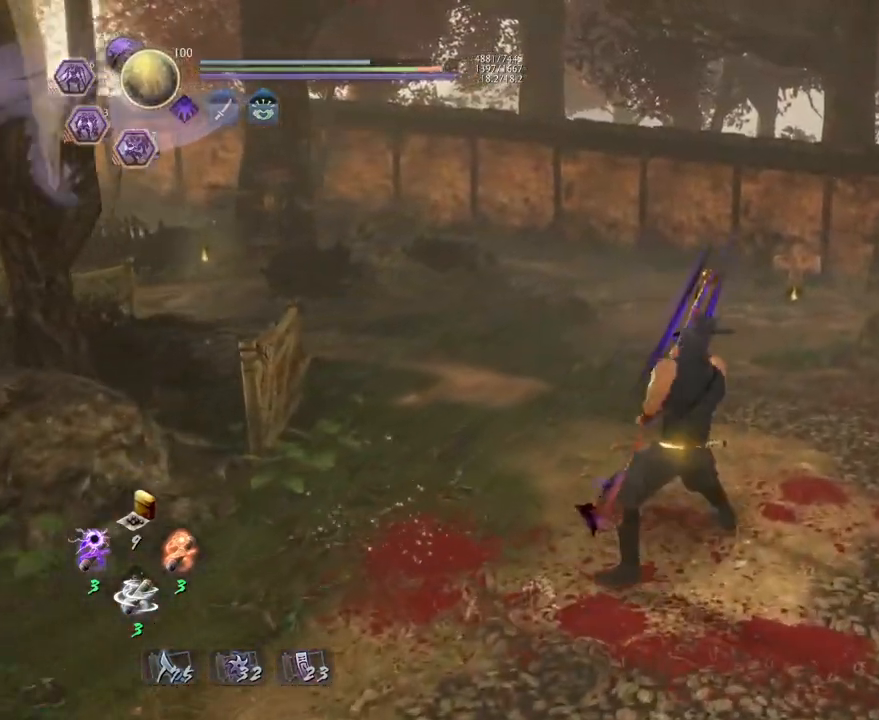
{"buttons": ["TRIANGLE"], "left_stick": "center", "right_stick": "center", "events": []}
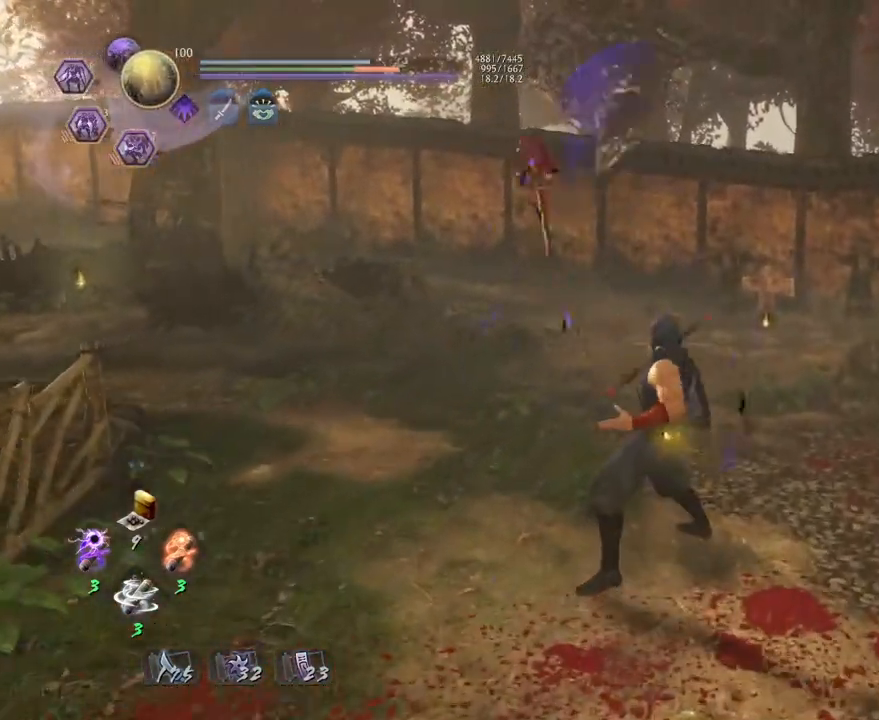
{"buttons": [], "left_stick": "center", "right_stick": "center", "events": [[267, "TRIANGLE", "up"]]}
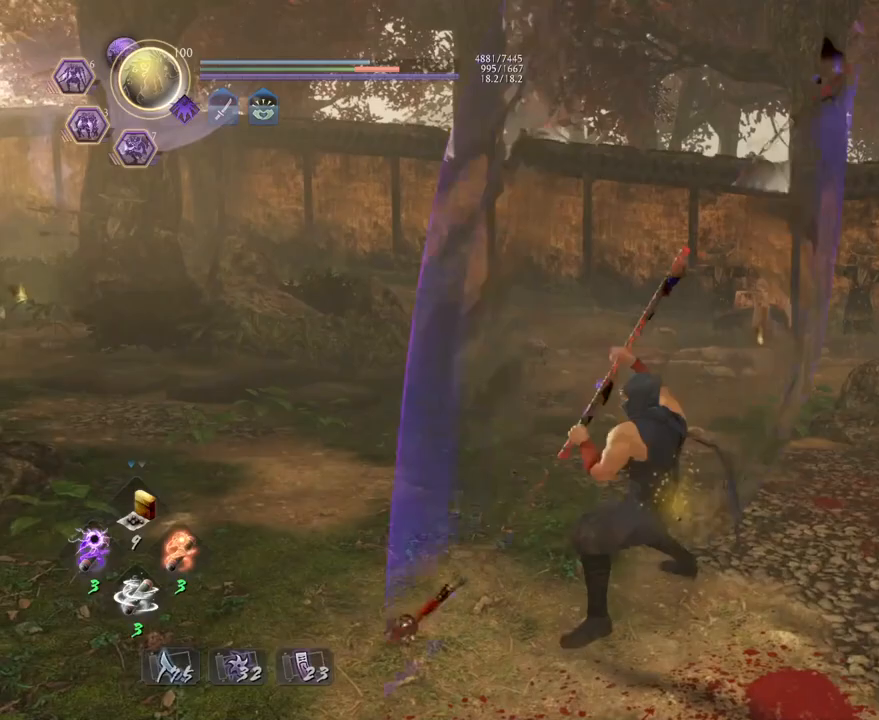
{"buttons": [], "left_stick": "center", "right_stick": "center", "events": []}
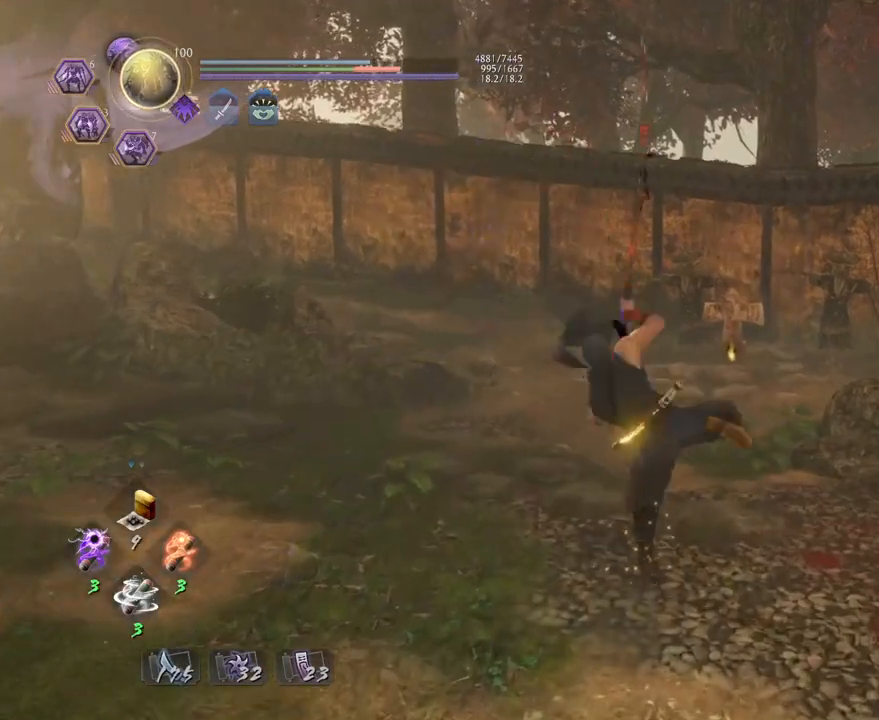
{"buttons": [], "left_stick": "center", "right_stick": "center", "events": []}
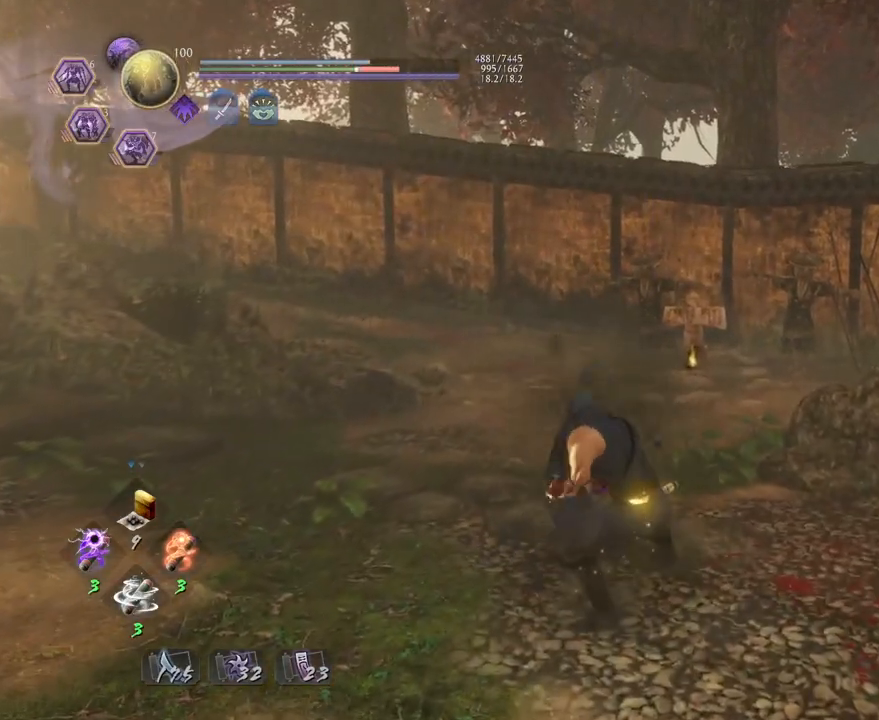
{"buttons": ["R1"], "left_stick": "center", "right_stick": "center", "events": [[400, "R1", "down"]]}
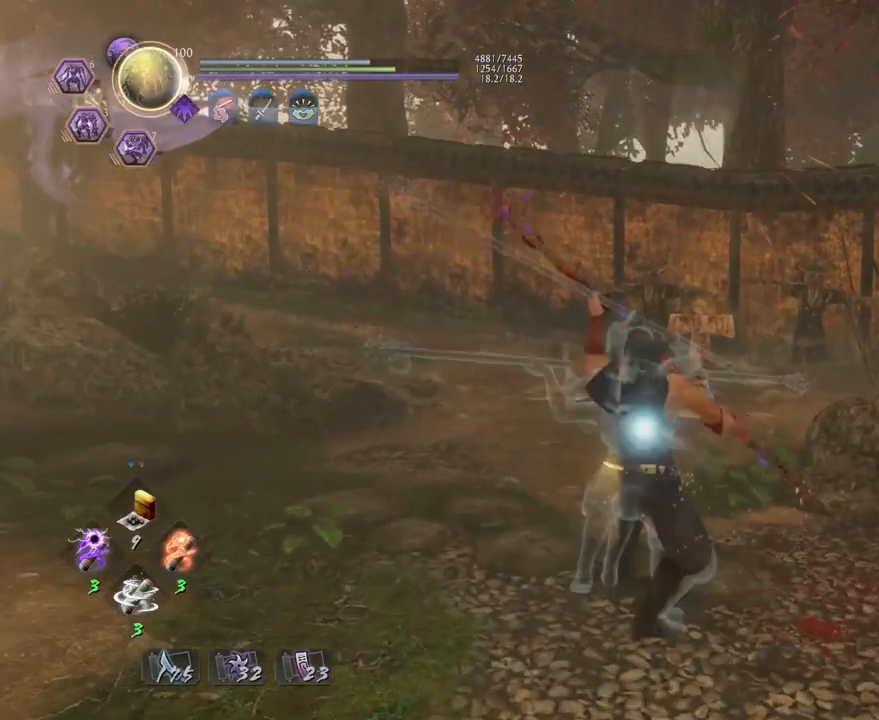
{"buttons": ["R1"], "left_stick": "left", "right_stick": "center", "events": [[50, "R1", "up"], [317, "left_stick", "left"], [483, "R1", "down"]]}
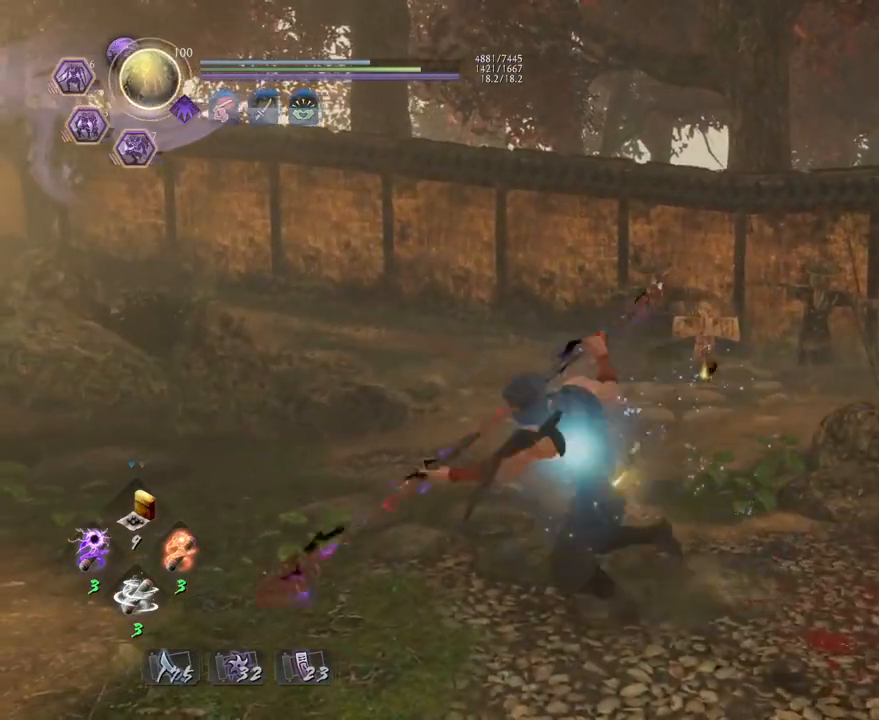
{"buttons": ["CROSS"], "left_stick": "down-left", "right_stick": "down-left", "events": [[33, "left_stick", "down-left"], [33, "right_stick", "down-left"], [50, "CROSS", "down"], [233, "R1", "up"]]}
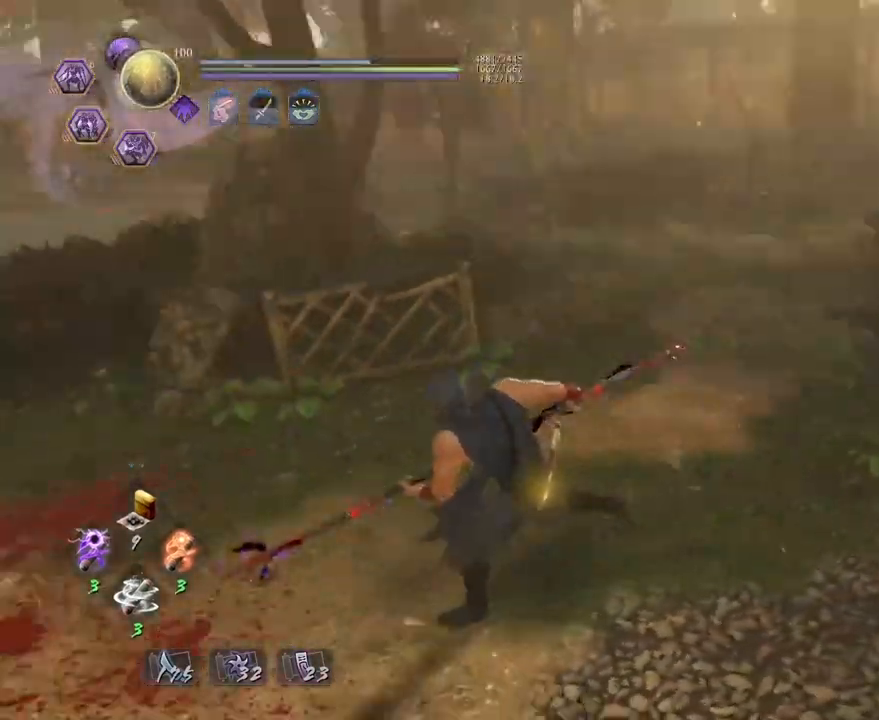
{"buttons": ["CROSS"], "left_stick": "left", "right_stick": "center", "events": [[67, "left_stick", "left"], [167, "right_stick", "center"]]}
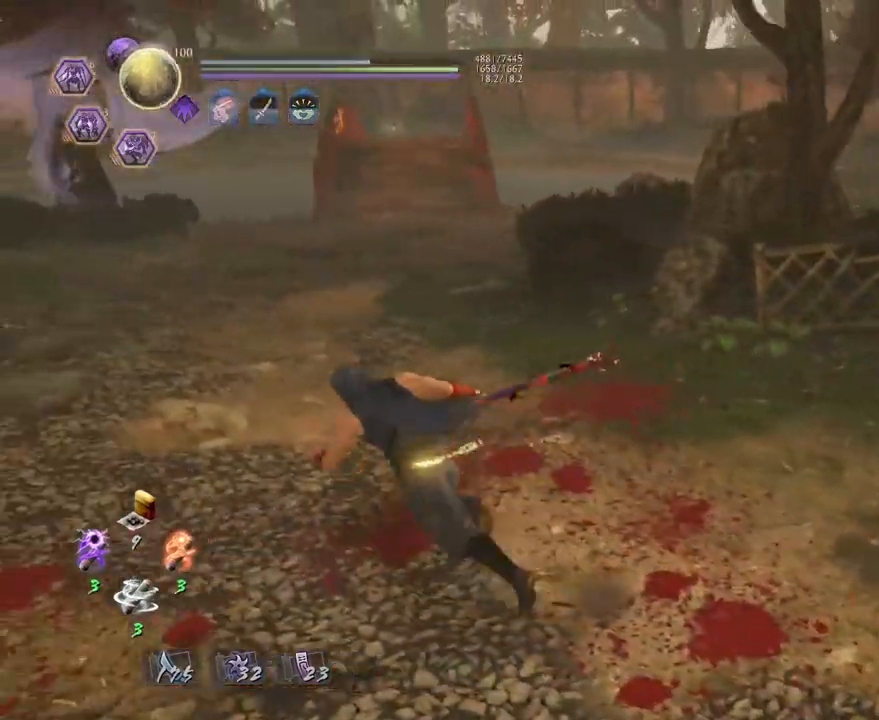
{"buttons": ["CROSS"], "left_stick": "up", "right_stick": "right", "events": [[283, "left_stick", "up-left"], [300, "right_stick", "down-right"], [400, "left_stick", "up"], [467, "right_stick", "right"]]}
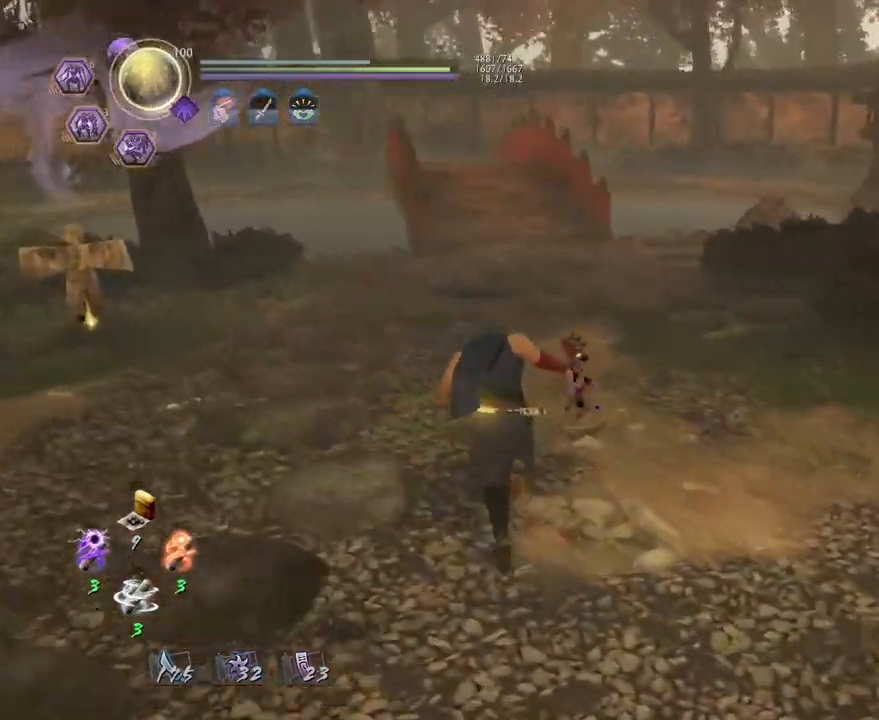
{"buttons": ["CROSS"], "left_stick": "up-right", "right_stick": "center", "events": [[133, "left_stick", "up-right"], [467, "right_stick", "center"]]}
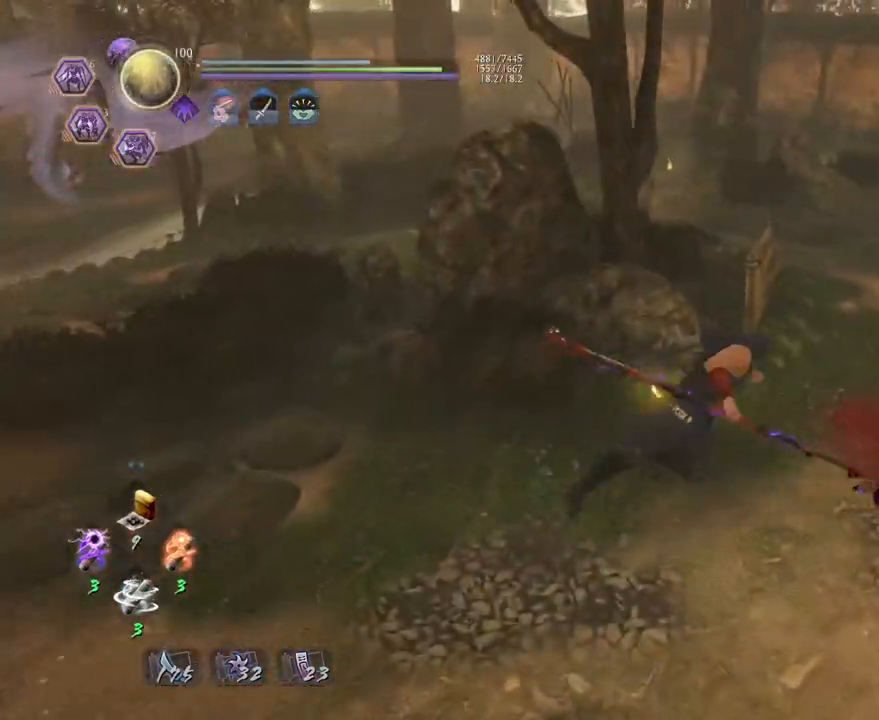
{"buttons": [], "left_stick": "center", "right_stick": "right", "events": [[200, "CROSS", "up"], [233, "left_stick", "center"], [350, "right_stick", "right"]]}
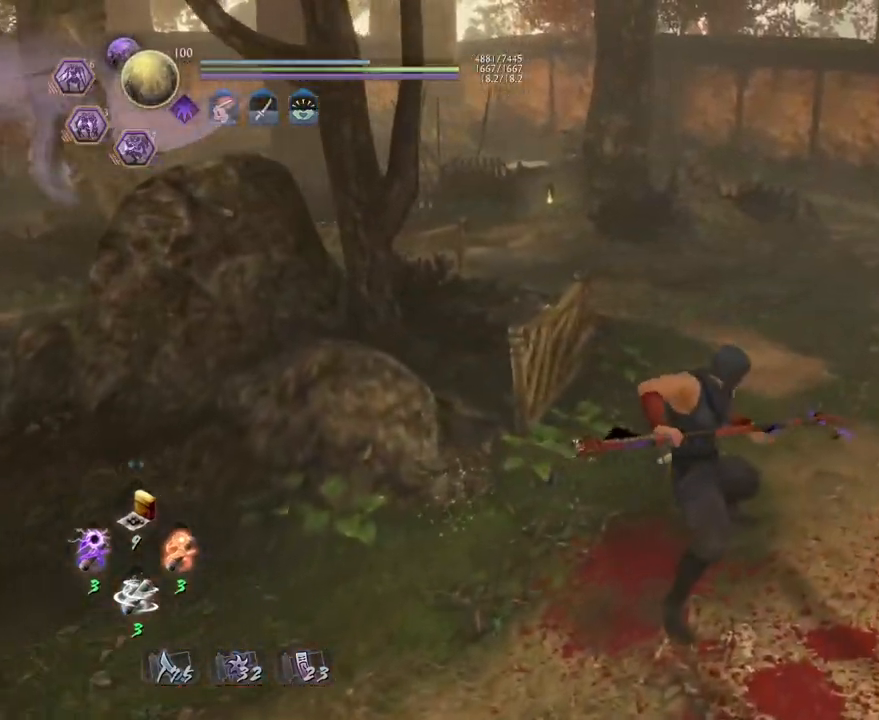
{"buttons": [], "left_stick": "up-right", "right_stick": "right", "events": [[267, "left_stick", "up-right"]]}
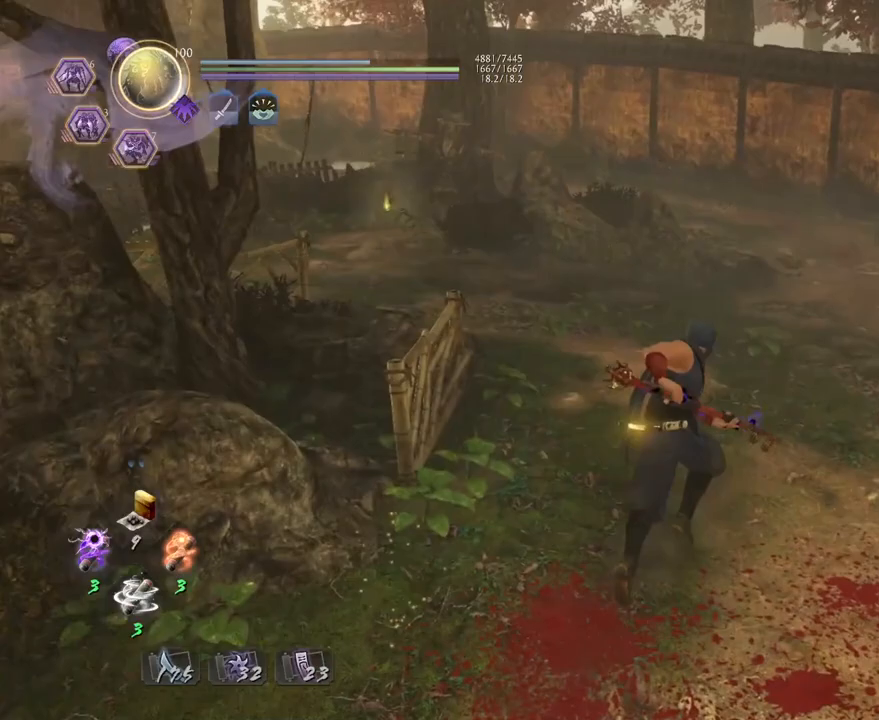
{"buttons": [], "left_stick": "up-right", "right_stick": "down-right", "events": [[17, "right_stick", "down-right"]]}
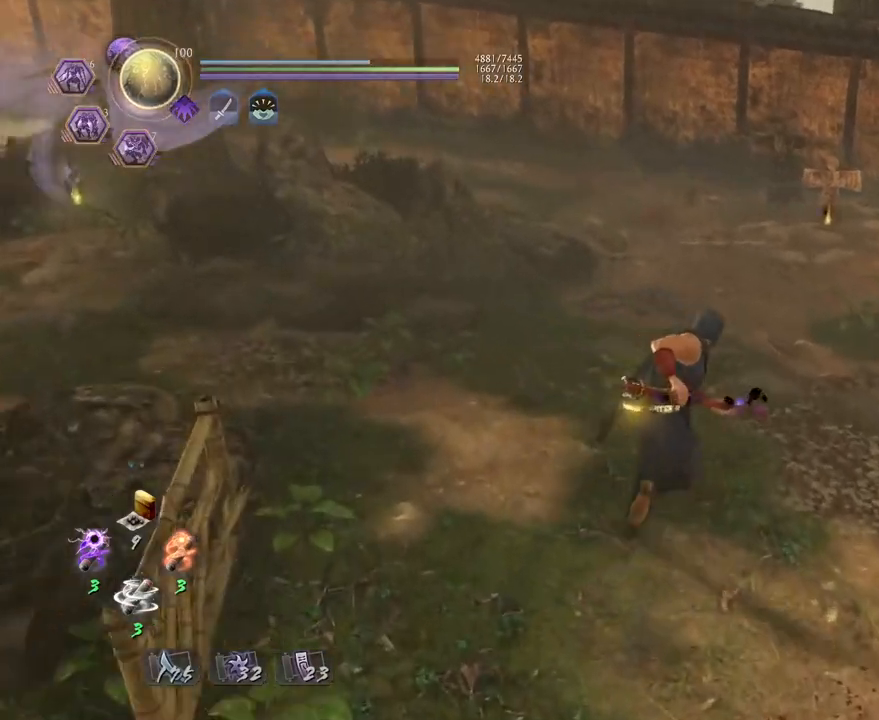
{"buttons": [], "left_stick": "right", "right_stick": "center", "events": [[233, "right_stick", "down"], [367, "left_stick", "right"], [400, "right_stick", "center"]]}
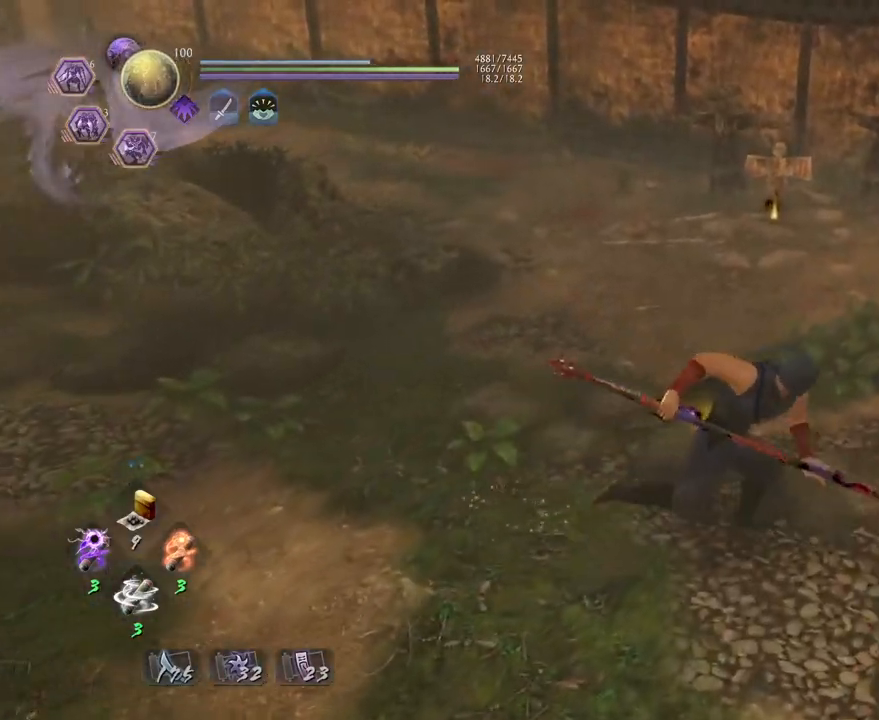
{"buttons": ["CROSS"], "left_stick": "down", "right_stick": "center", "events": [[33, "left_stick", "down-right"], [133, "CROSS", "down"], [150, "left_stick", "down"]]}
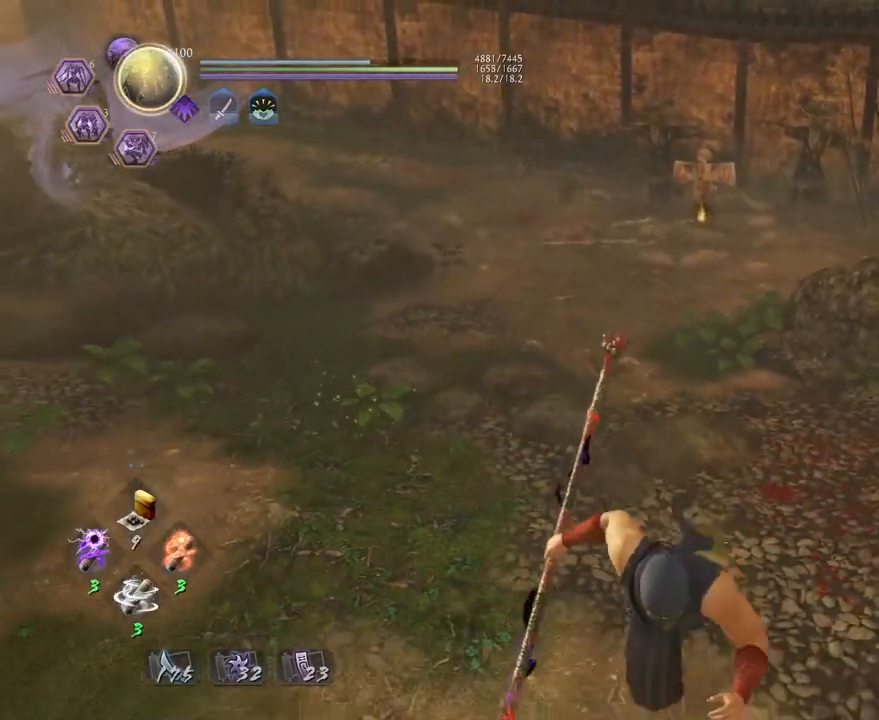
{"buttons": [], "left_stick": "center", "right_stick": "center", "events": [[467, "CROSS", "up"], [483, "left_stick", "center"]]}
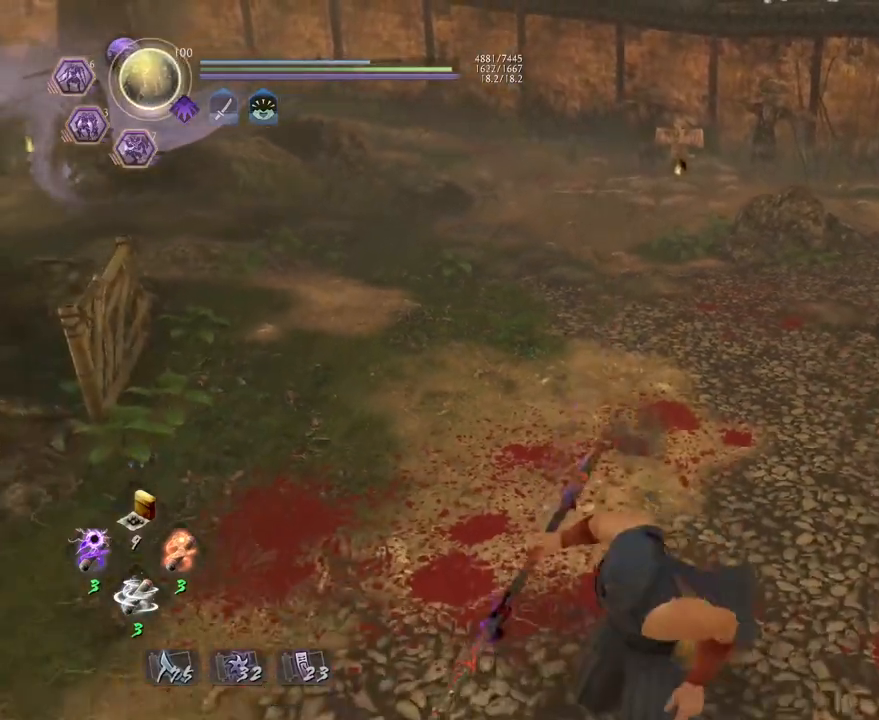
{"buttons": [], "left_stick": "center", "right_stick": "center", "events": [[117, "R1", "down"], [183, "SQUARE", "down"], [317, "SQUARE", "up"], [333, "R1", "up"]]}
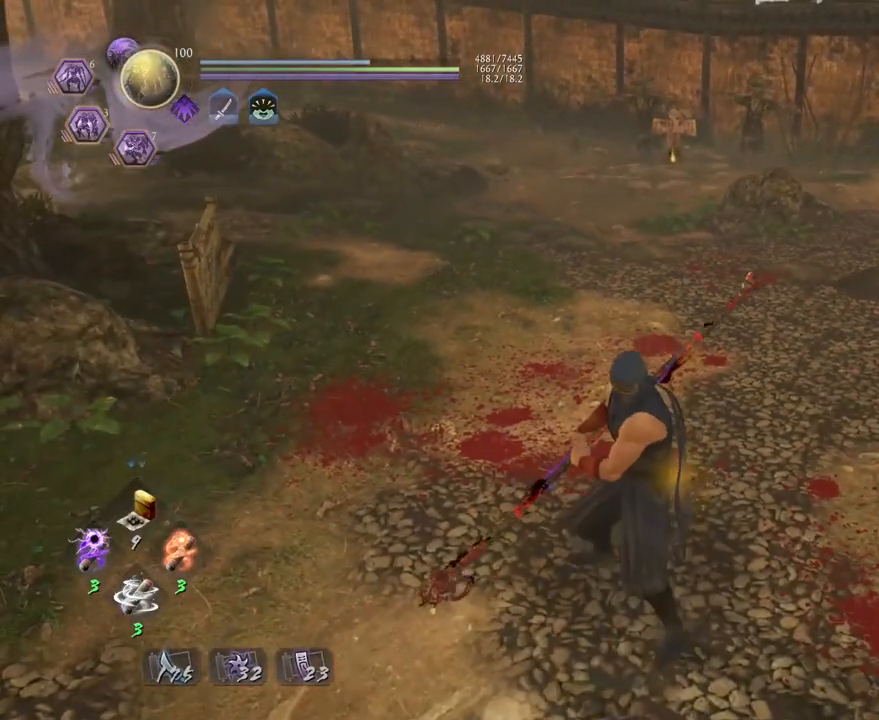
{"buttons": [], "left_stick": "up", "right_stick": "center", "events": [[300, "left_stick", "up"]]}
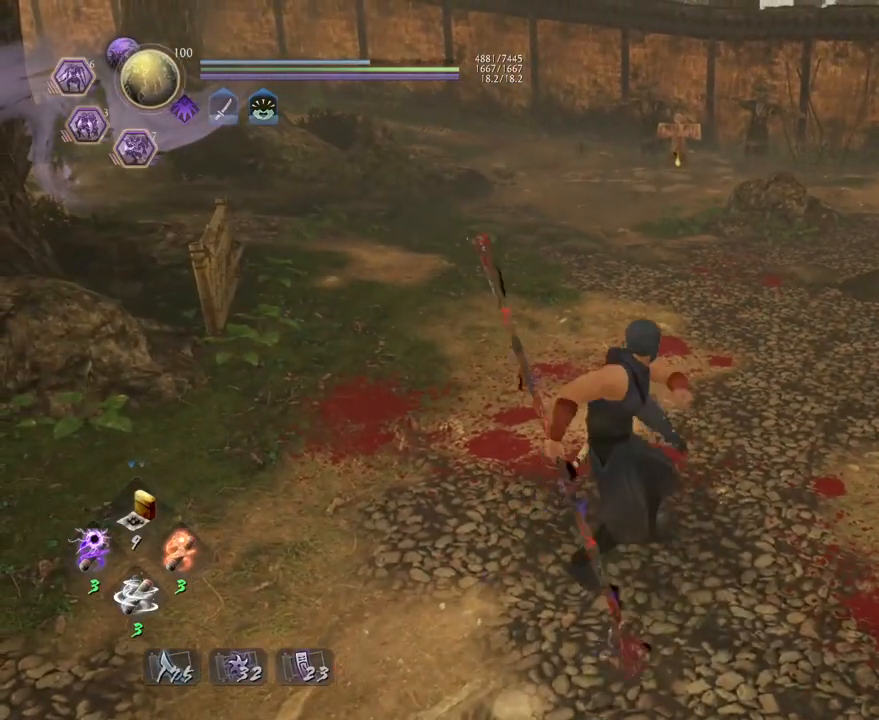
{"buttons": [], "left_stick": "left", "right_stick": "center", "events": [[317, "left_stick", "up-left"], [417, "left_stick", "left"]]}
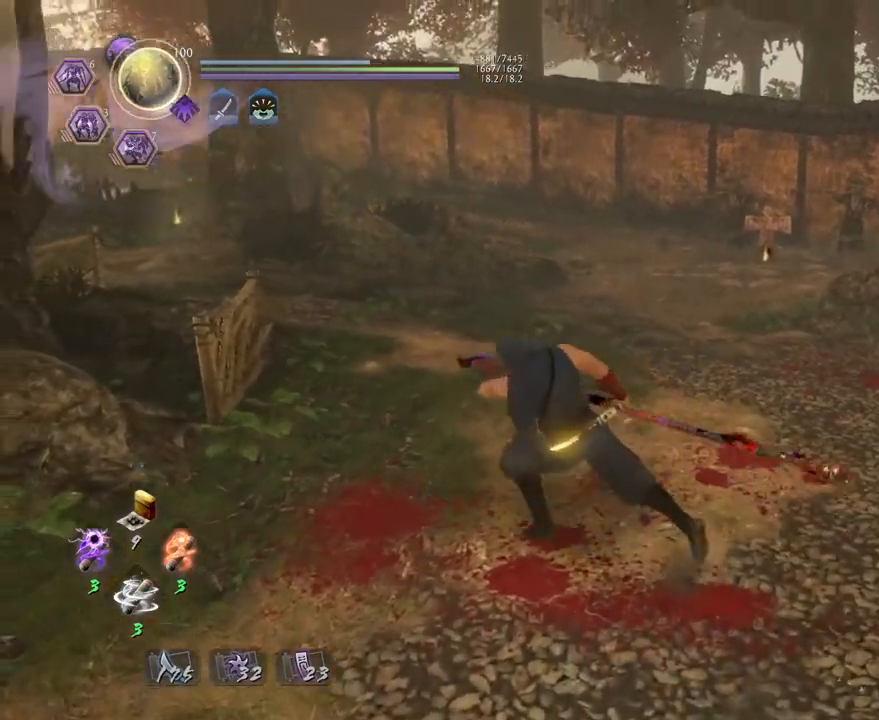
{"buttons": [], "left_stick": "right", "right_stick": "down-right", "events": [[50, "left_stick", "down-left"], [167, "left_stick", "down"], [233, "right_stick", "down-right"], [333, "left_stick", "down-right"], [483, "left_stick", "right"]]}
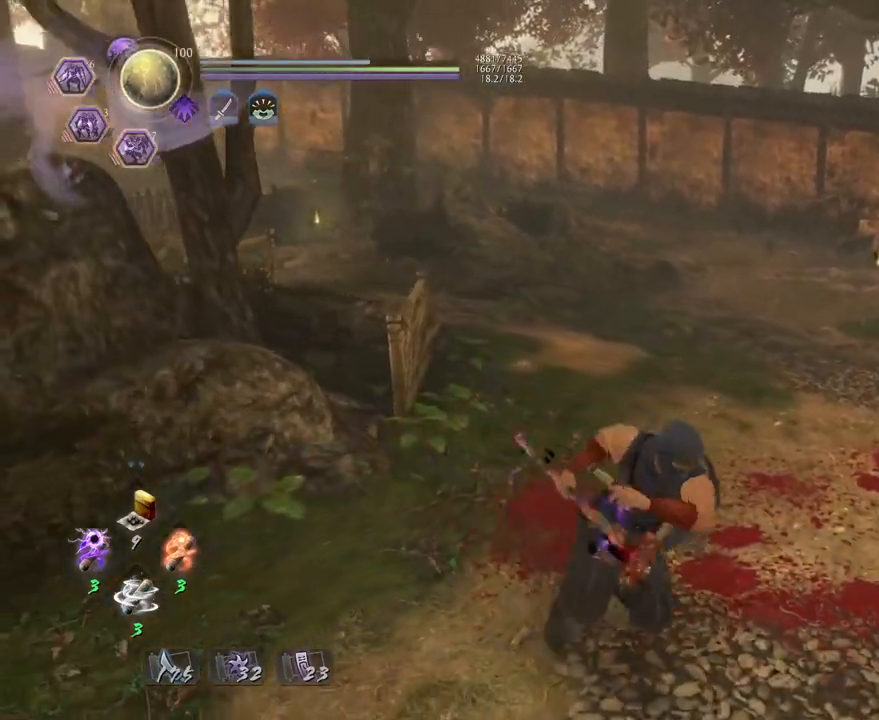
{"buttons": [], "left_stick": "center", "right_stick": "down", "events": [[150, "left_stick", "up"], [383, "left_stick", "center"], [383, "right_stick", "down"]]}
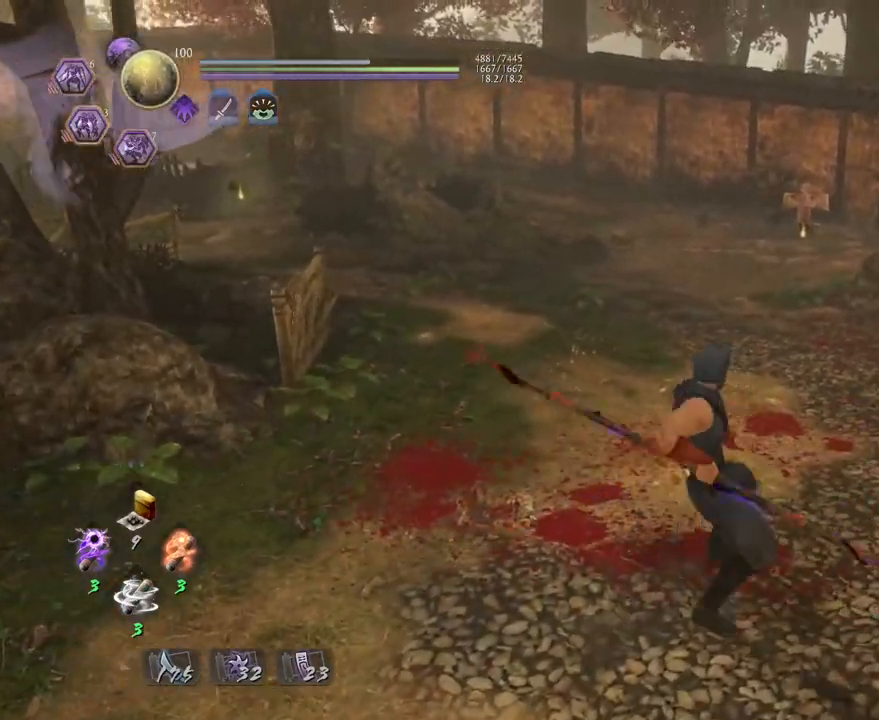
{"buttons": [], "left_stick": "center", "right_stick": "down", "events": [[250, "left_stick", "up"], [500, "left_stick", "center"]]}
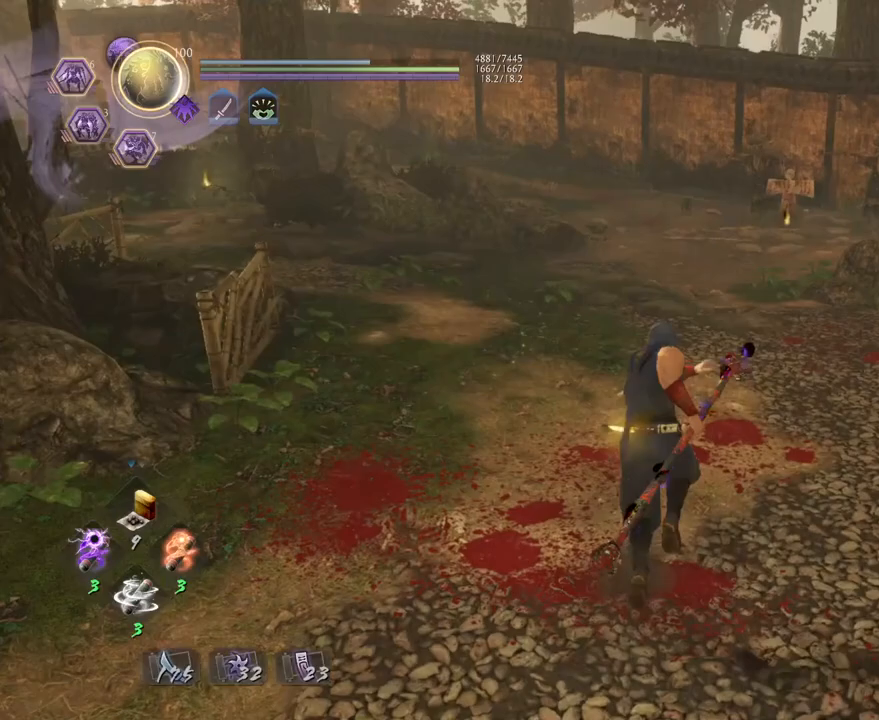
{"buttons": [], "left_stick": "center", "right_stick": "center", "events": [[183, "right_stick", "center"]]}
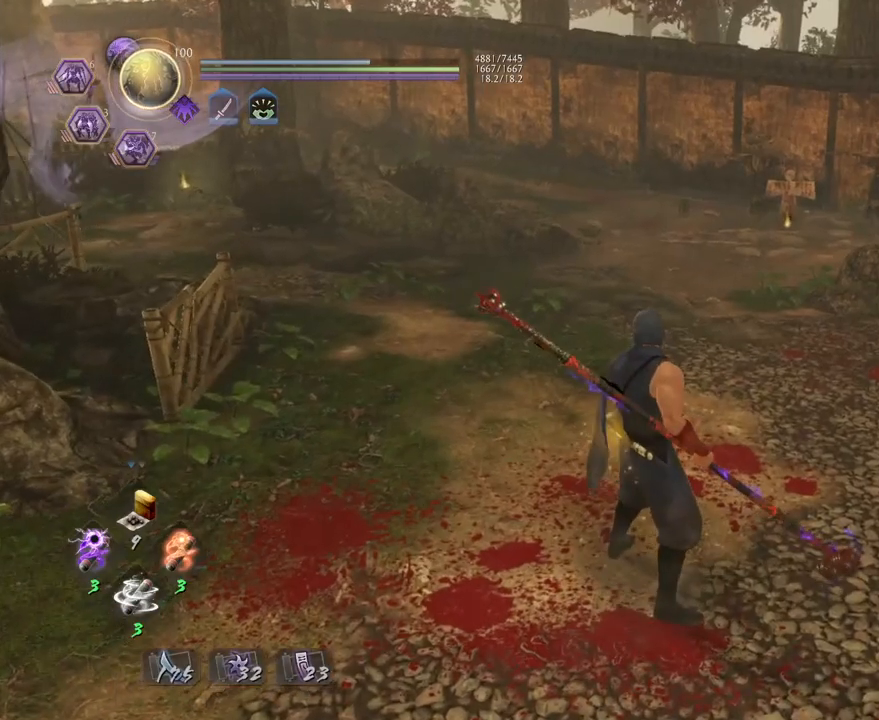
{"buttons": ["L1"], "left_stick": "center", "right_stick": "center", "events": [[200, "L1", "down"]]}
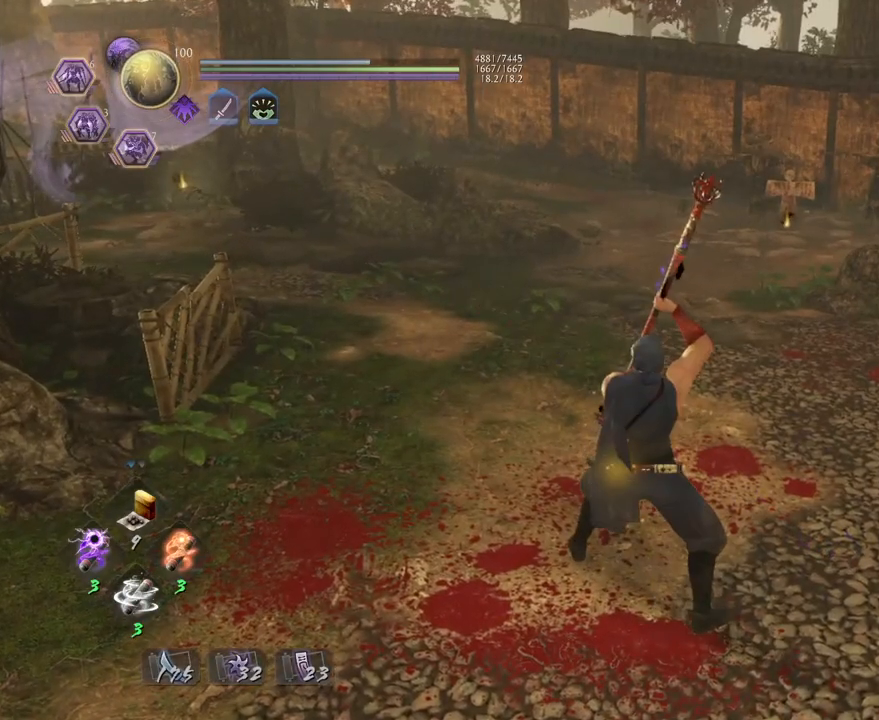
{"buttons": ["L1"], "left_stick": "center", "right_stick": "center", "events": [[33, "L1", "up"], [267, "L1", "down"]]}